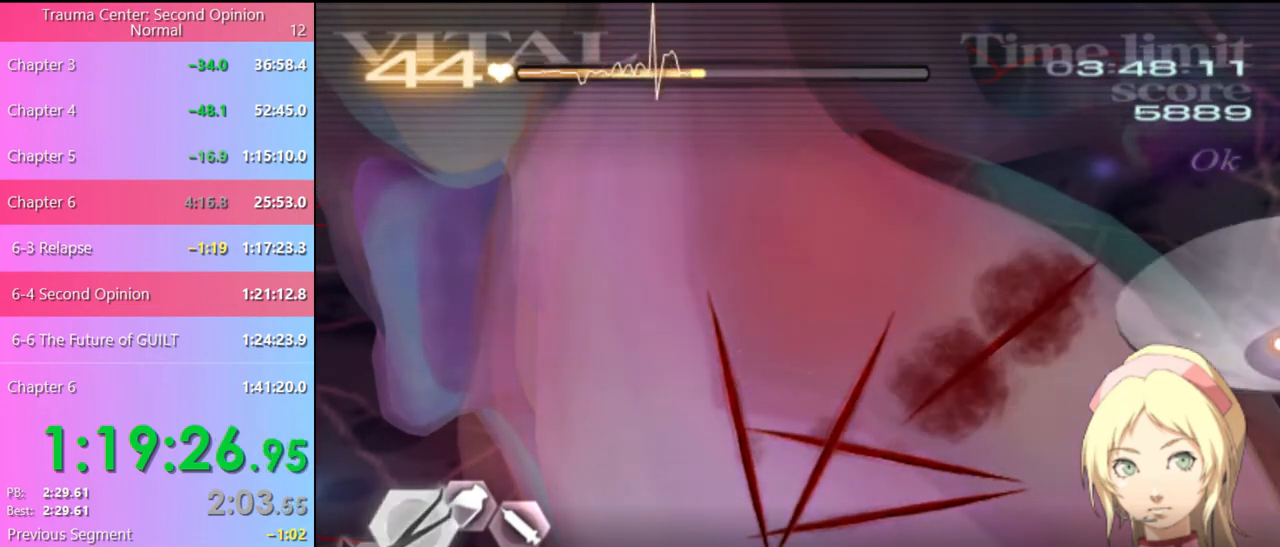
Gameplay with keyboard and mouse; each line is a JSON object with the keys and mouse buttons held at the frame after it. "events" lists presses ("down") and releases ("up") of "a", "alt", "c", "d", "e", "f", "q", "r", "s", "shift", "space", "v", "w", "mouse_left", "mouse_wheel", "mouse_right", "mouse_mb4" and "mouse_mb5" between this image and that frame as [ms after this image, input, new state], when the widget could be followed in between. "mouse_left", "mouse_wheel", "mouse_right", "mouse_mb4", "mouse_mb5" = the "left", "wheel", "right", "mb4", "mb5" buttons of the "mouse" list. No other keys are recorded. "wheel" means that the mouse wheel is clicked or scrolled. Mouse movement is not recorded.
{"keys": ["d"], "mouse": ["left"], "events": [[100, "d", "down"], [233, "mouse_left", "down"]]}
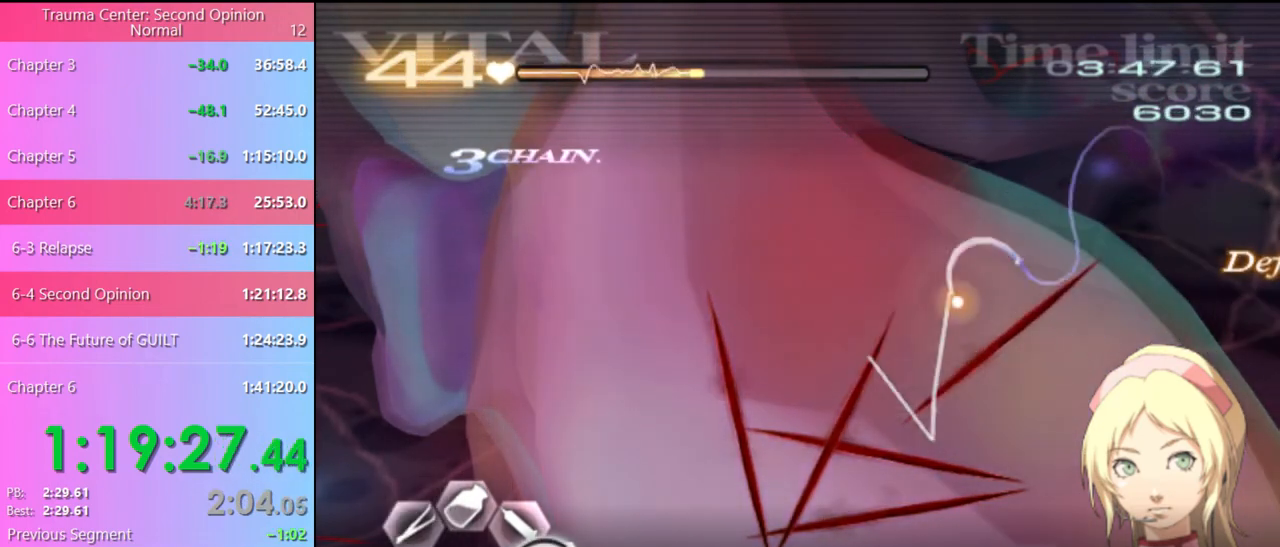
{"keys": ["d"], "mouse": ["left"], "events": [[300, "mouse_left", "up"], [400, "mouse_left", "down"]]}
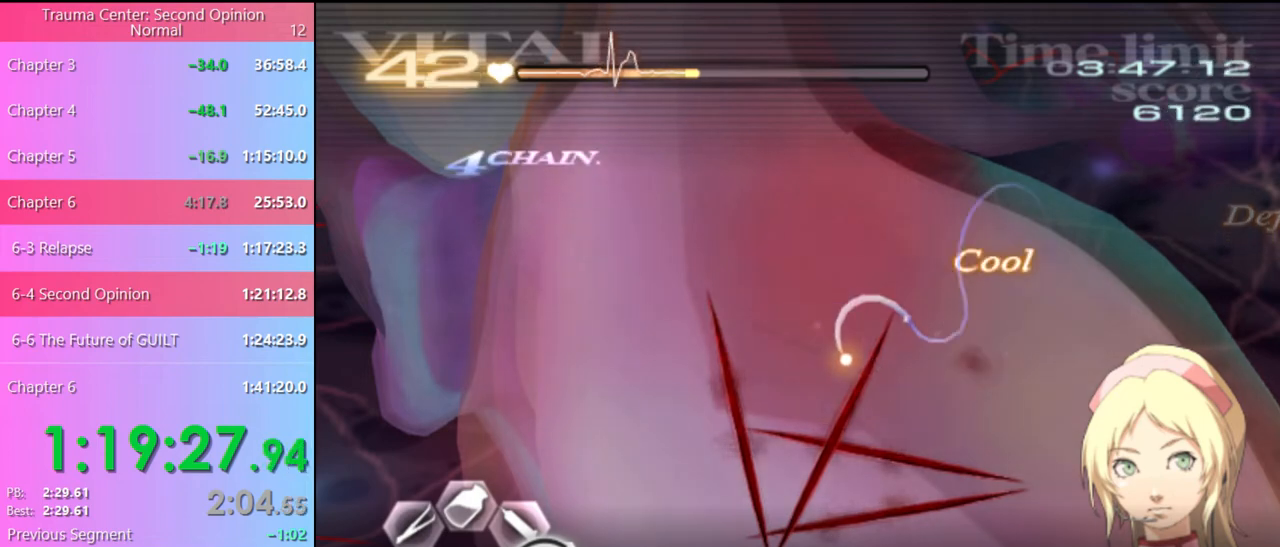
{"keys": ["d"], "mouse": [], "events": [[467, "mouse_left", "up"]]}
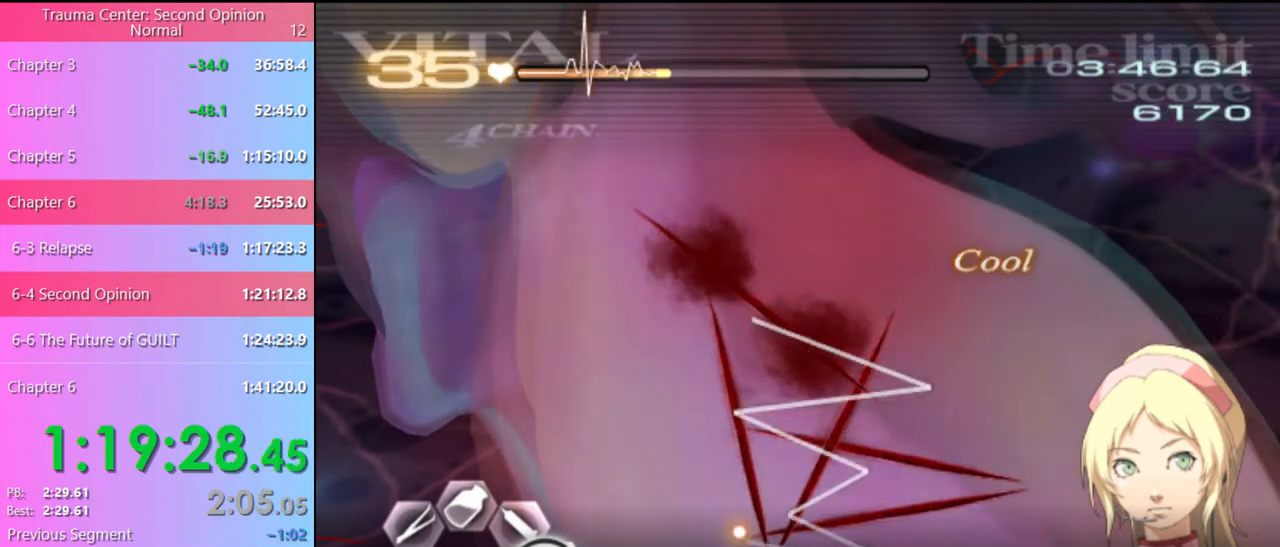
{"keys": ["d"], "mouse": ["left"], "events": [[100, "mouse_left", "down"]]}
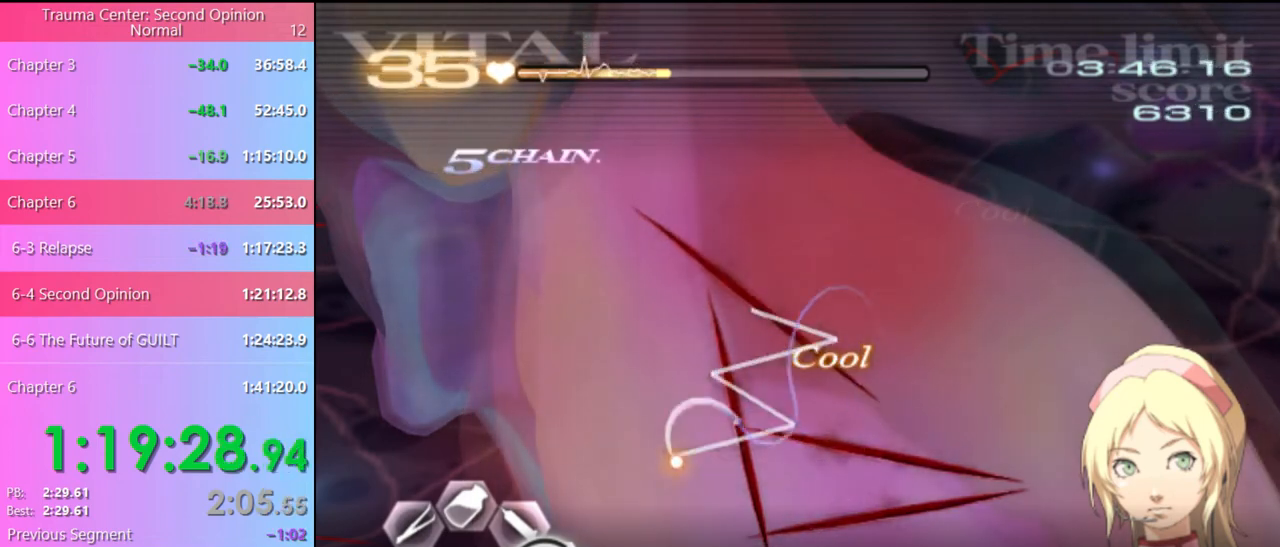
{"keys": ["d"], "mouse": ["left"], "events": [[133, "mouse_left", "up"], [233, "mouse_left", "down"]]}
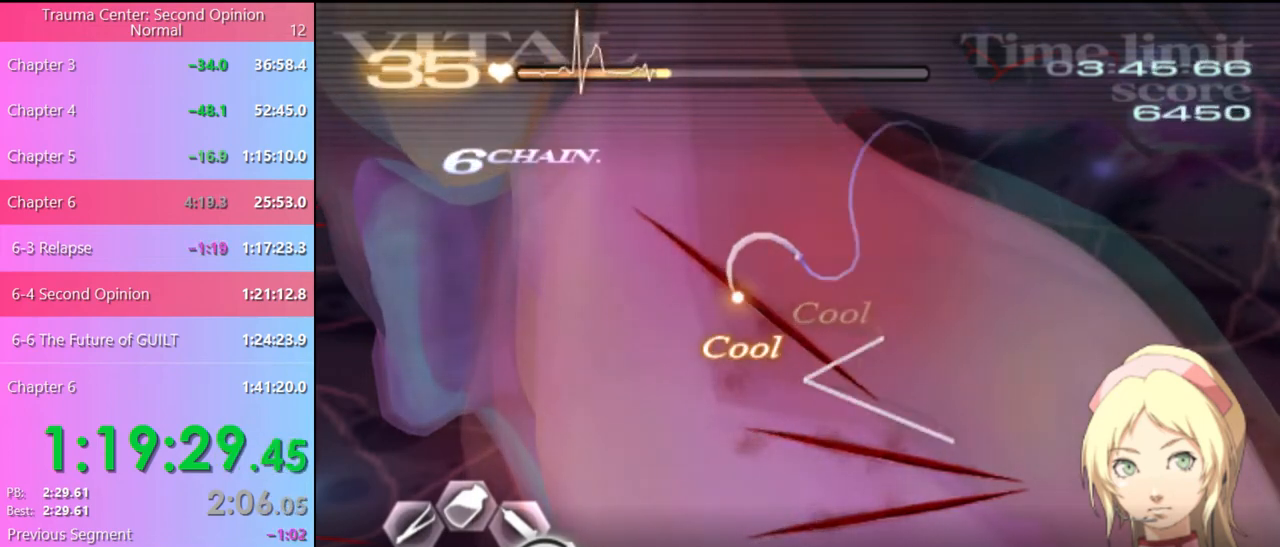
{"keys": ["d", "w"], "mouse": [], "events": [[233, "mouse_left", "up"], [233, "w", "down"]]}
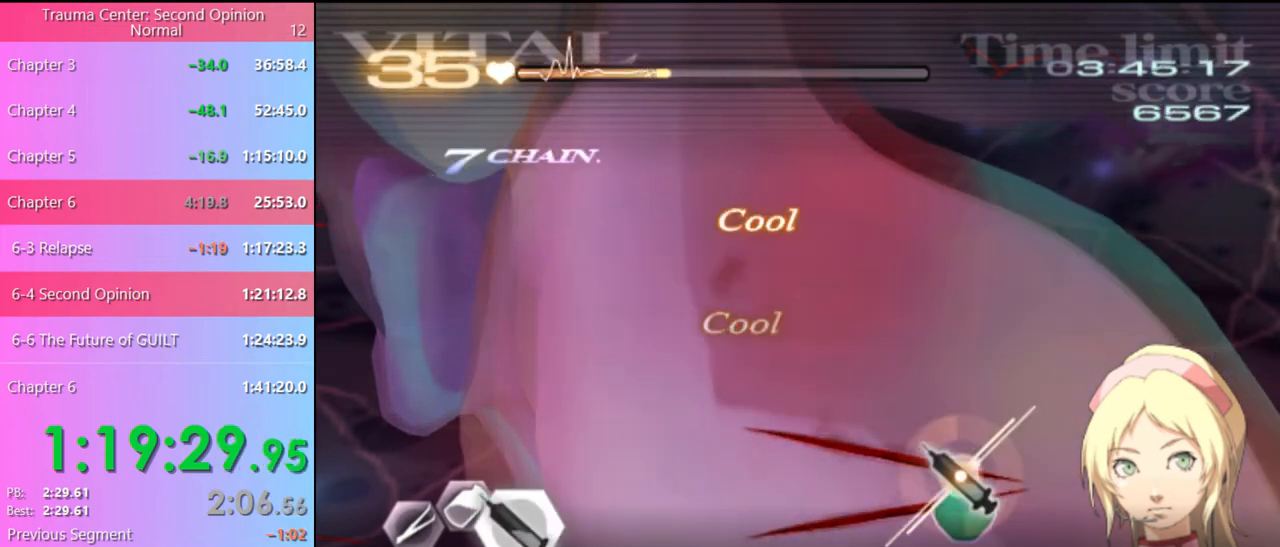
{"keys": ["d", "w"], "mouse": [], "events": [[33, "mouse_left", "down"], [433, "mouse_left", "up"]]}
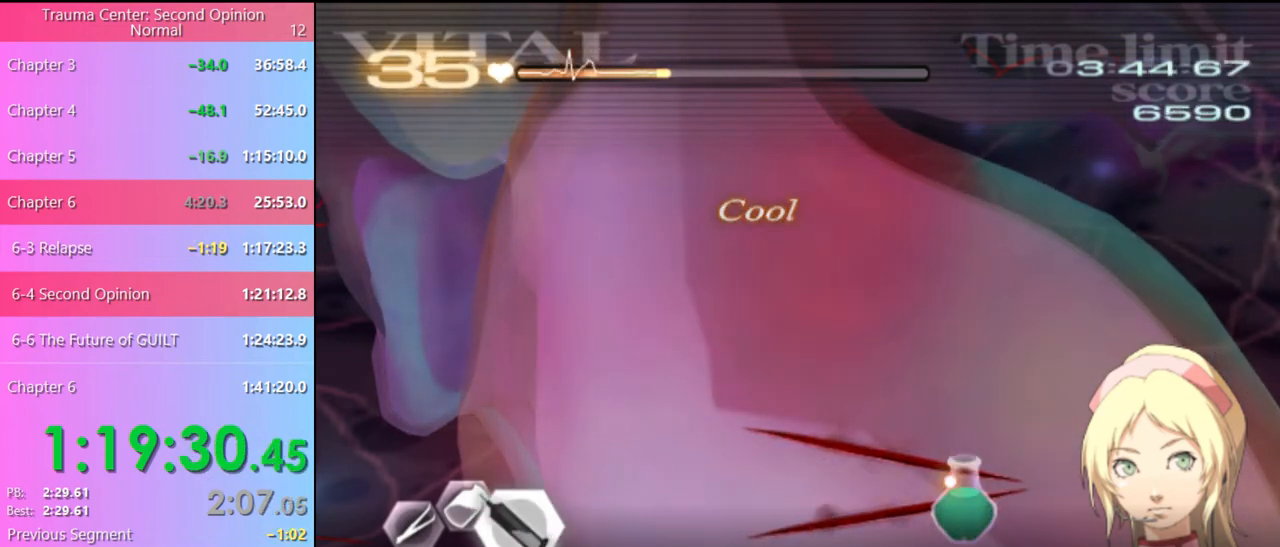
{"keys": ["d", "w"], "mouse": ["left"], "events": [[33, "mouse_left", "down"]]}
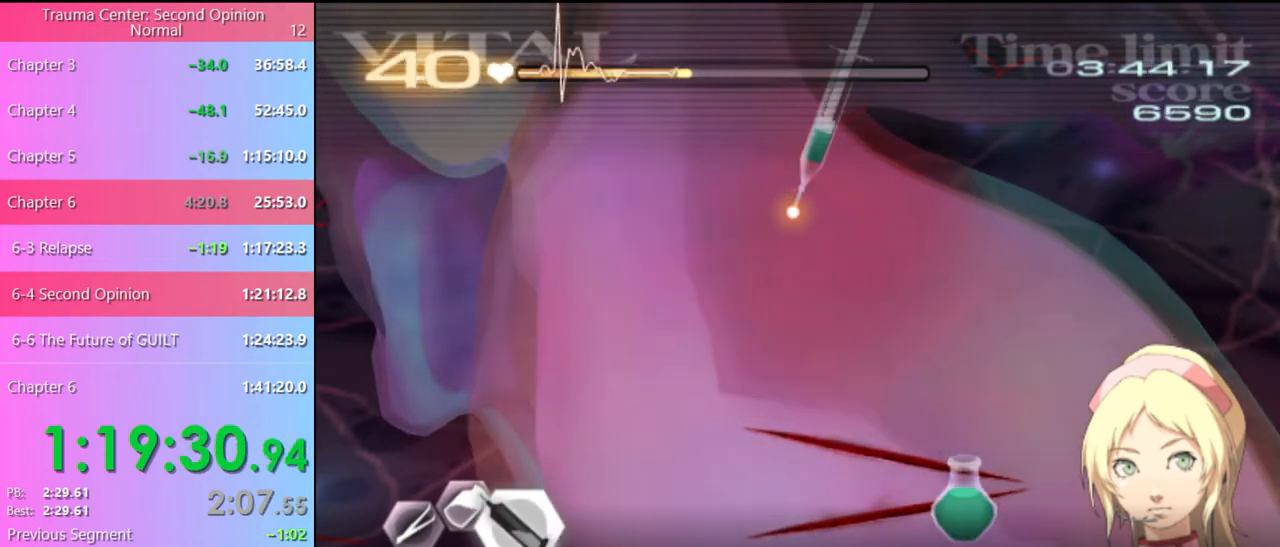
{"keys": ["a", "s"], "mouse": [], "events": [[67, "a", "down"], [100, "d", "up"], [100, "mouse_left", "up"], [100, "w", "up"], [167, "s", "down"], [200, "mouse_left", "down"], [267, "mouse_left", "up"]]}
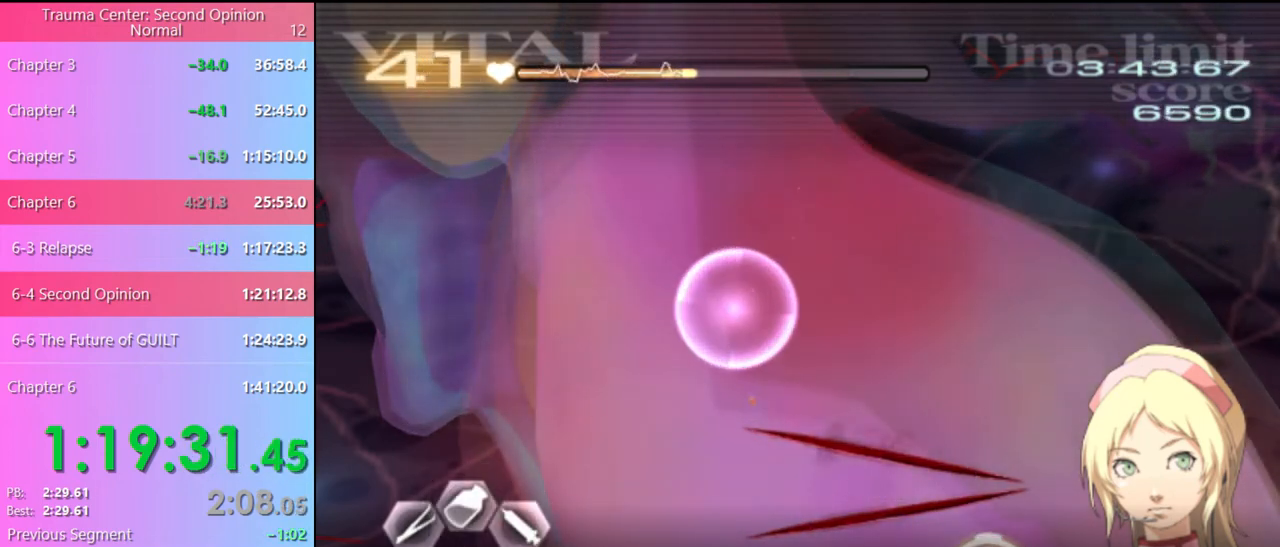
{"keys": ["a", "s"], "mouse": [], "events": [[167, "s", "up"], [267, "s", "down"], [367, "mouse_left", "down"], [467, "mouse_left", "up"]]}
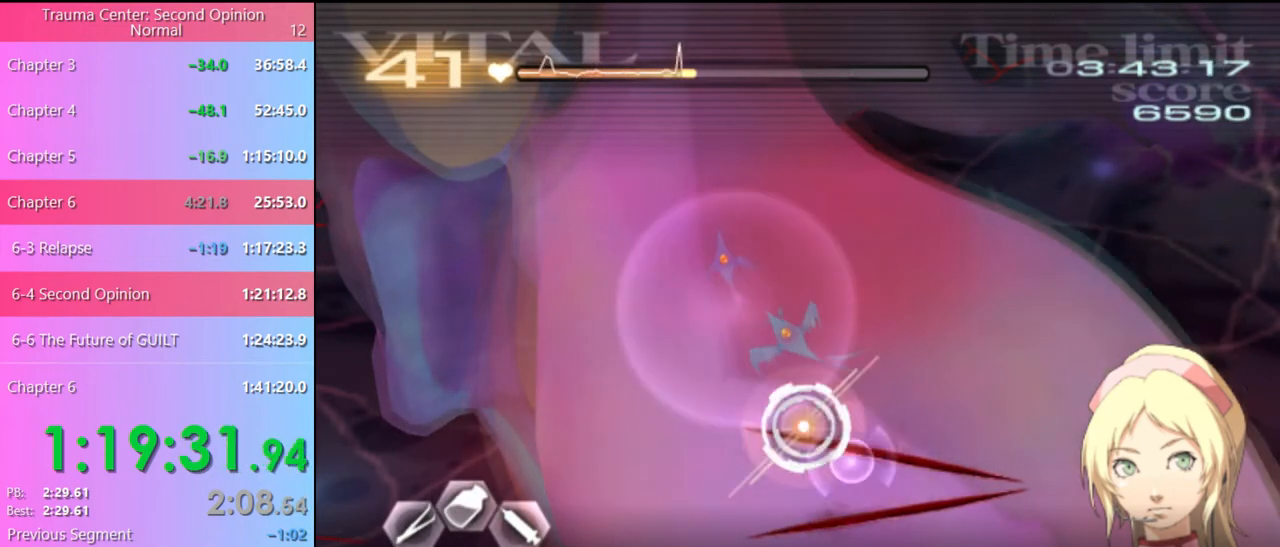
{"keys": ["a"], "mouse": [], "events": [[133, "s", "up"], [267, "mouse_left", "down"], [500, "mouse_left", "up"]]}
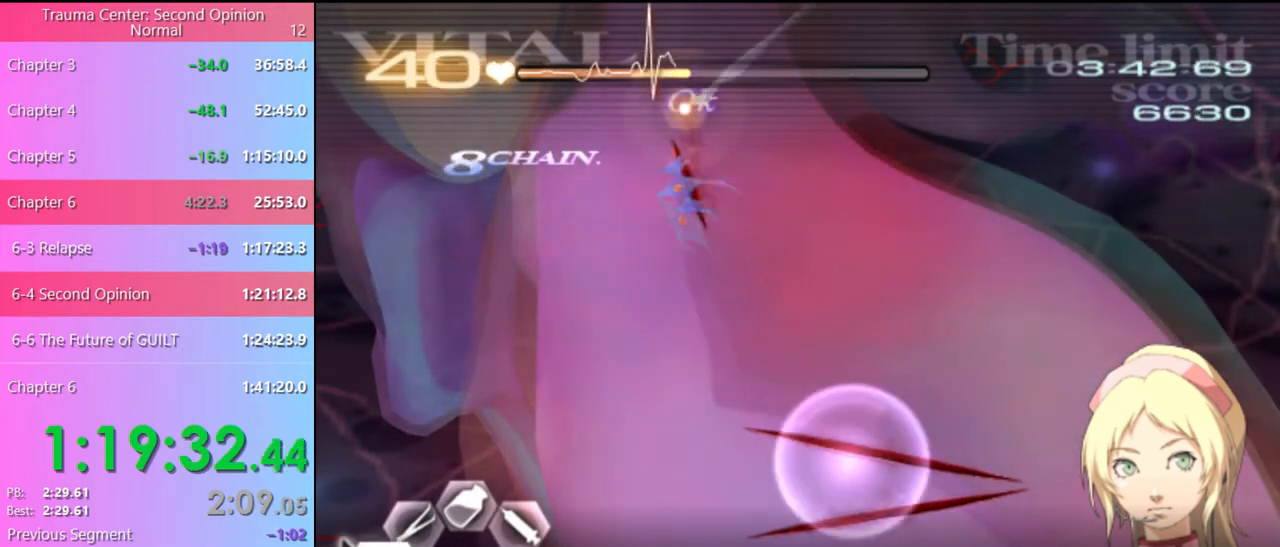
{"keys": ["s"], "mouse": [], "events": [[167, "a", "up"], [200, "s", "down"]]}
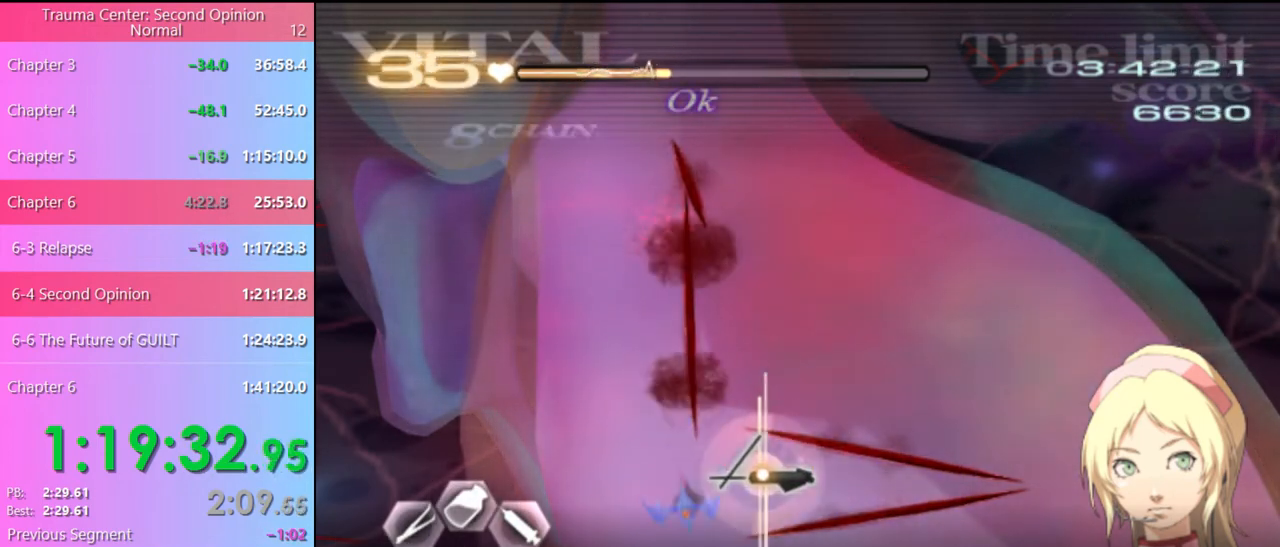
{"keys": ["s"], "mouse": [], "events": [[100, "mouse_left", "down"], [333, "mouse_left", "up"]]}
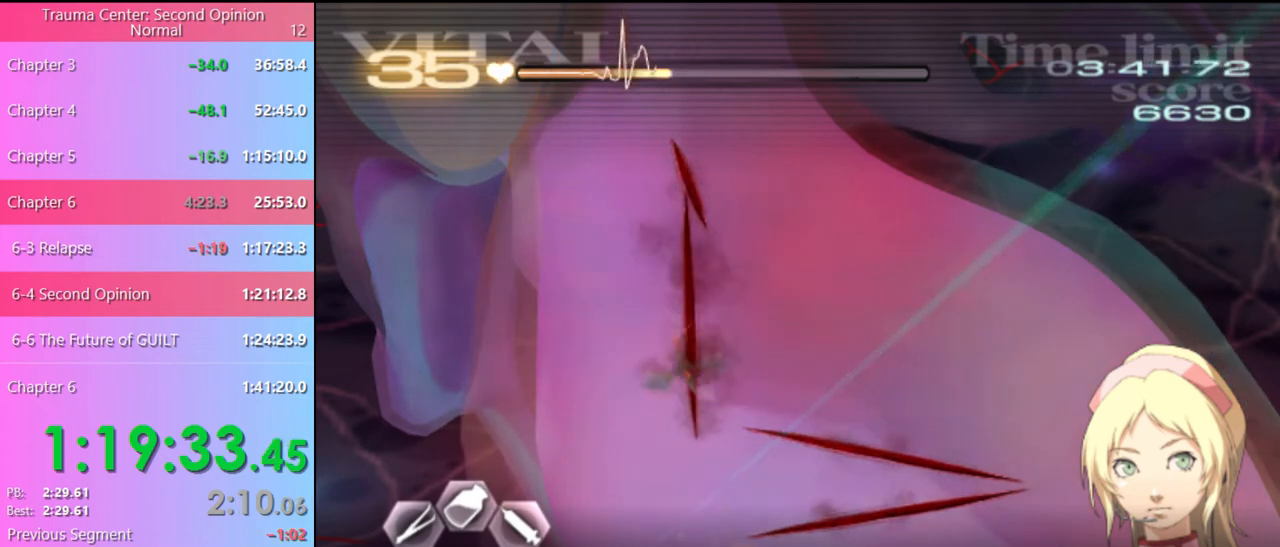
{"keys": ["s"], "mouse": [], "events": [[100, "mouse_left", "down"], [333, "mouse_left", "up"]]}
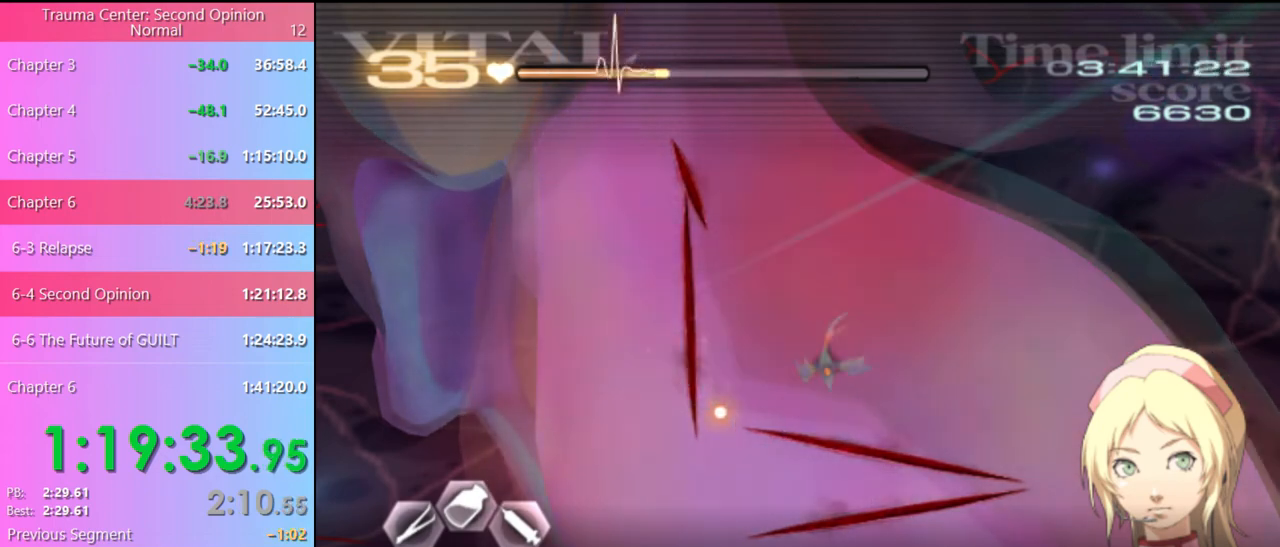
{"keys": ["d"], "mouse": [], "events": [[100, "mouse_left", "down"], [333, "mouse_left", "up"], [400, "d", "down"], [400, "s", "up"]]}
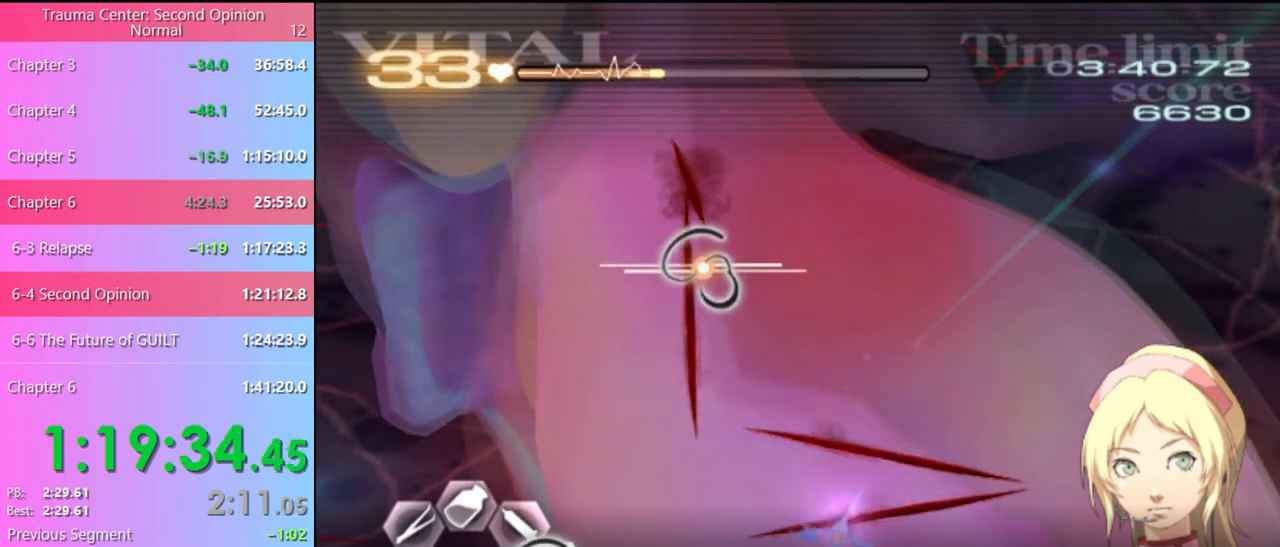
{"keys": ["d"], "mouse": [], "events": [[133, "d", "up"], [200, "w", "down"], [267, "mouse_left", "down"], [433, "w", "up"], [467, "d", "down"], [467, "mouse_left", "up"]]}
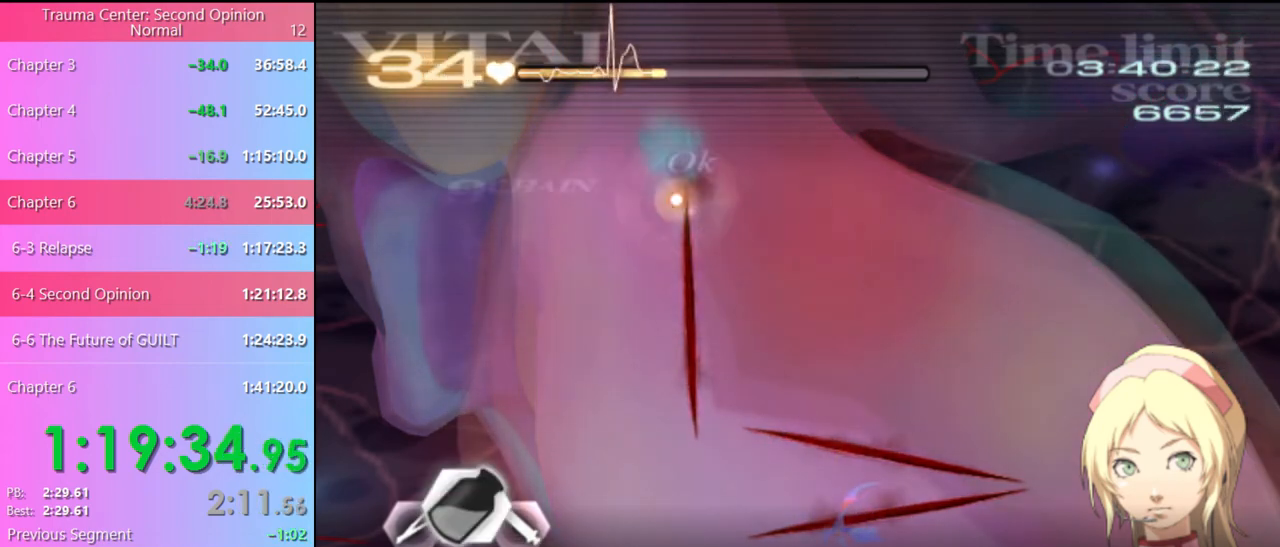
{"keys": ["d"], "mouse": ["left"], "events": [[67, "mouse_left", "down"]]}
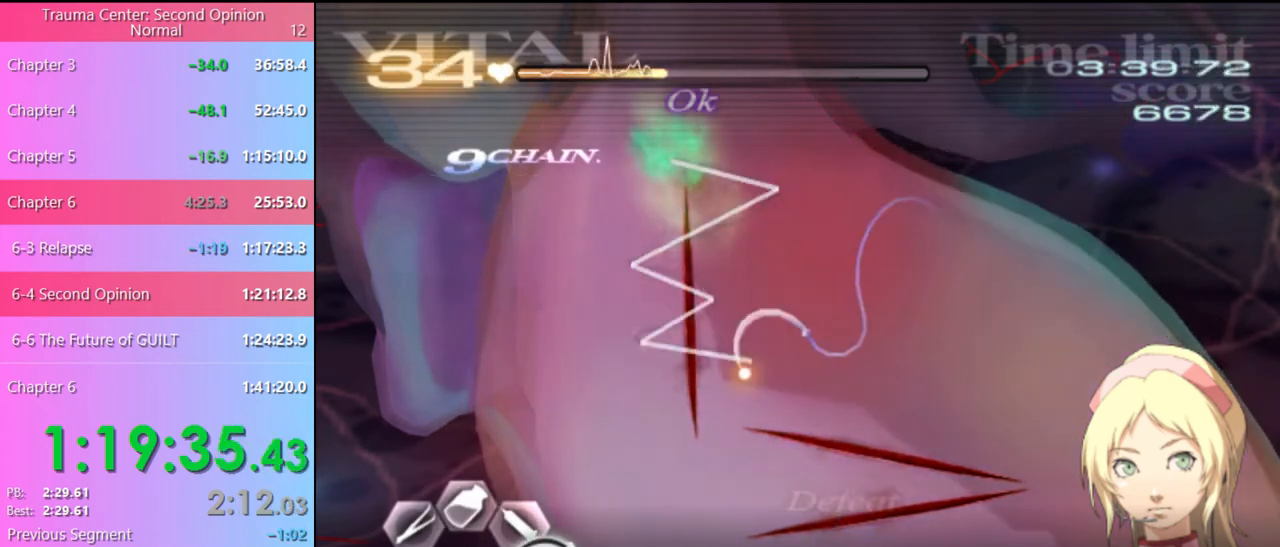
{"keys": ["d"], "mouse": ["left"], "events": [[67, "mouse_left", "up"], [133, "mouse_left", "down"]]}
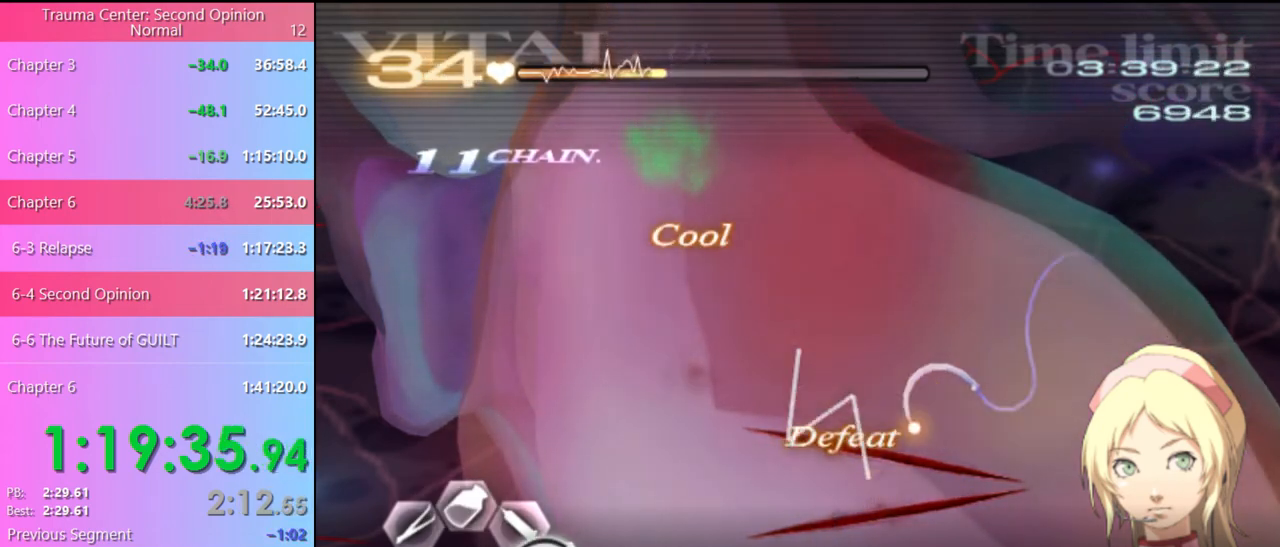
{"keys": ["d"], "mouse": ["left"], "events": [[167, "mouse_left", "up"], [200, "mouse_left", "down"], [300, "mouse_left", "up"], [333, "mouse_left", "down"]]}
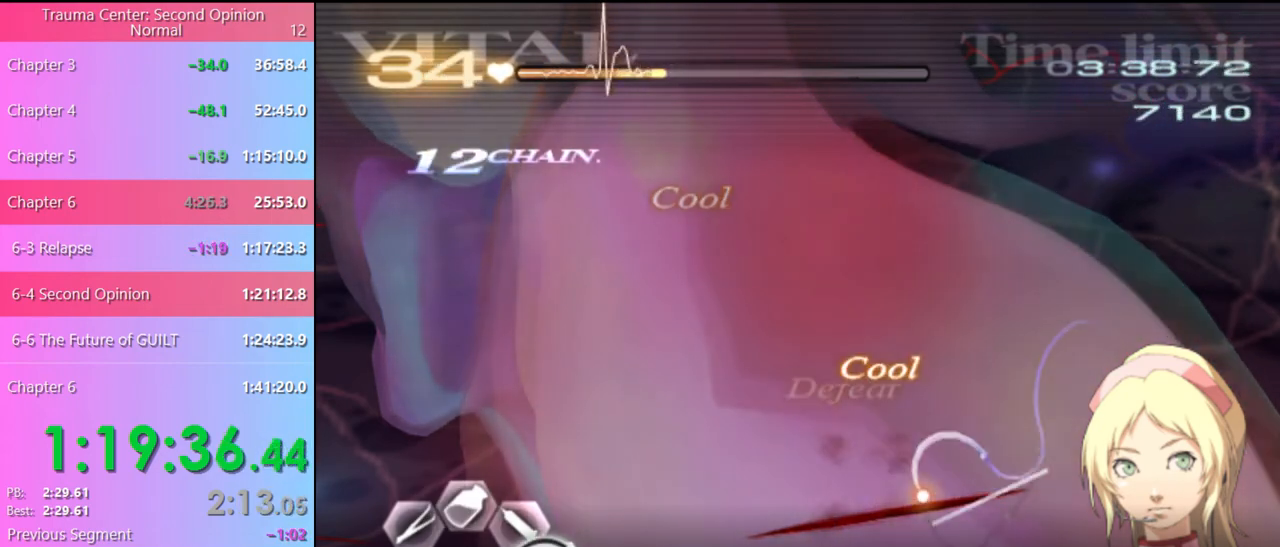
{"keys": ["d", "w"], "mouse": [], "events": [[333, "mouse_left", "up"], [400, "w", "down"]]}
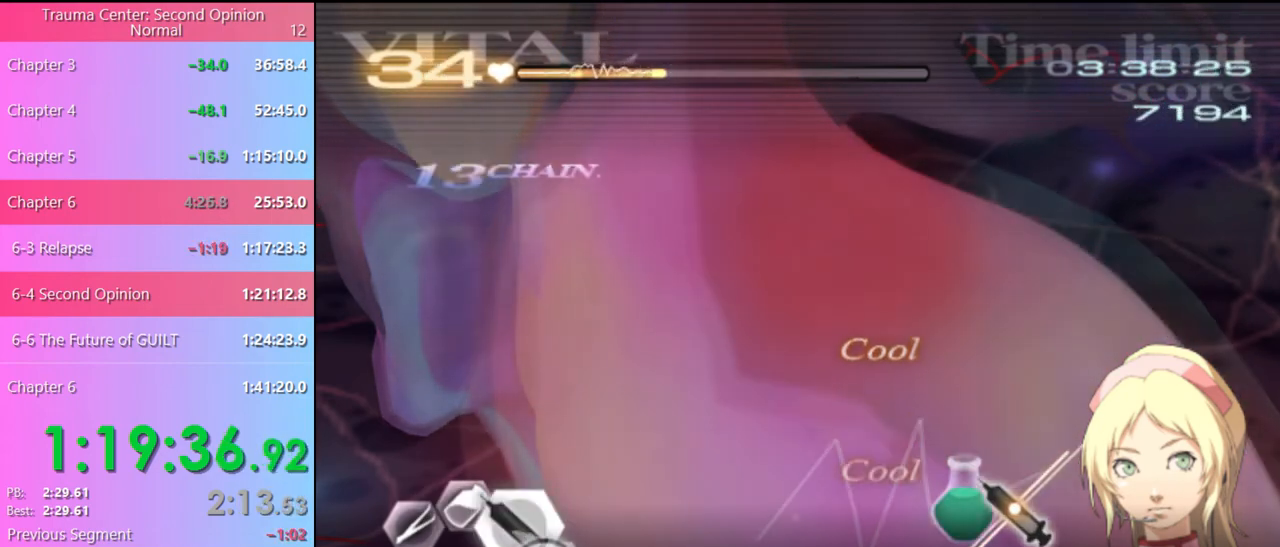
{"keys": ["d", "w"], "mouse": ["left"], "events": [[67, "mouse_left", "down"], [333, "mouse_left", "up"], [400, "mouse_left", "down"]]}
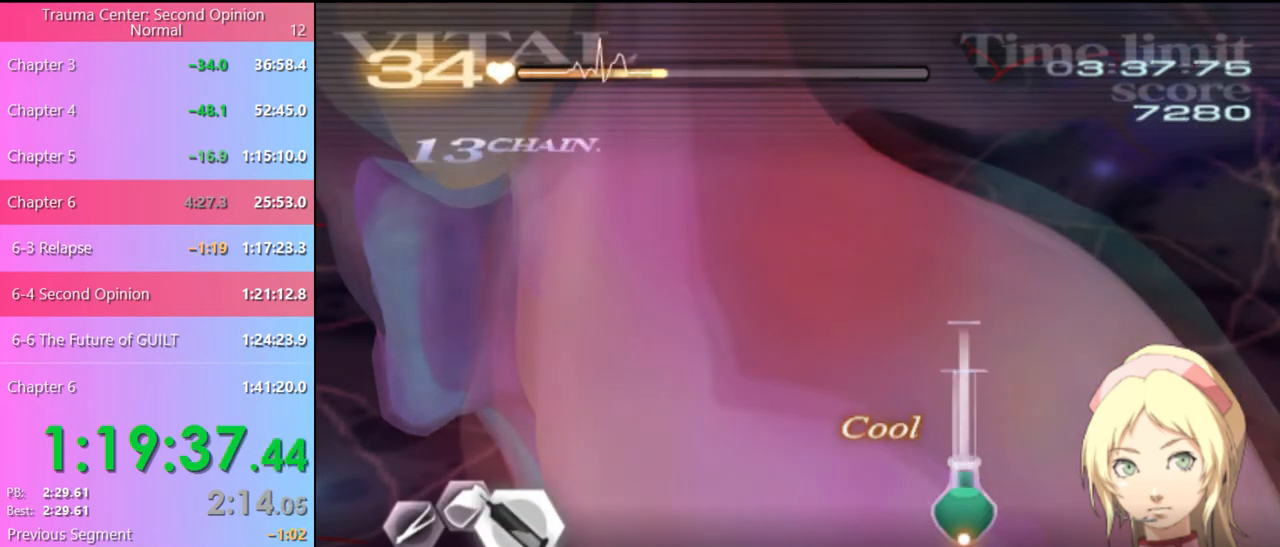
{"keys": ["d", "w"], "mouse": ["left"], "events": [[267, "mouse_left", "up"], [333, "mouse_left", "down"]]}
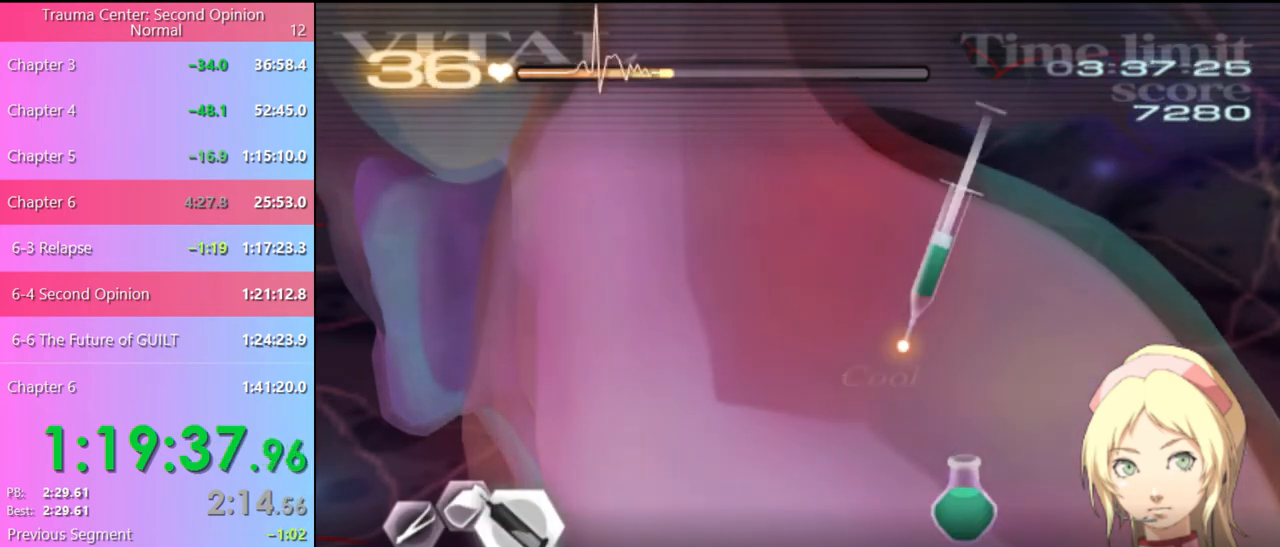
{"keys": ["a", "s"], "mouse": [], "events": [[400, "a", "down"], [400, "w", "up"], [433, "d", "up"], [467, "mouse_left", "up"], [500, "s", "down"]]}
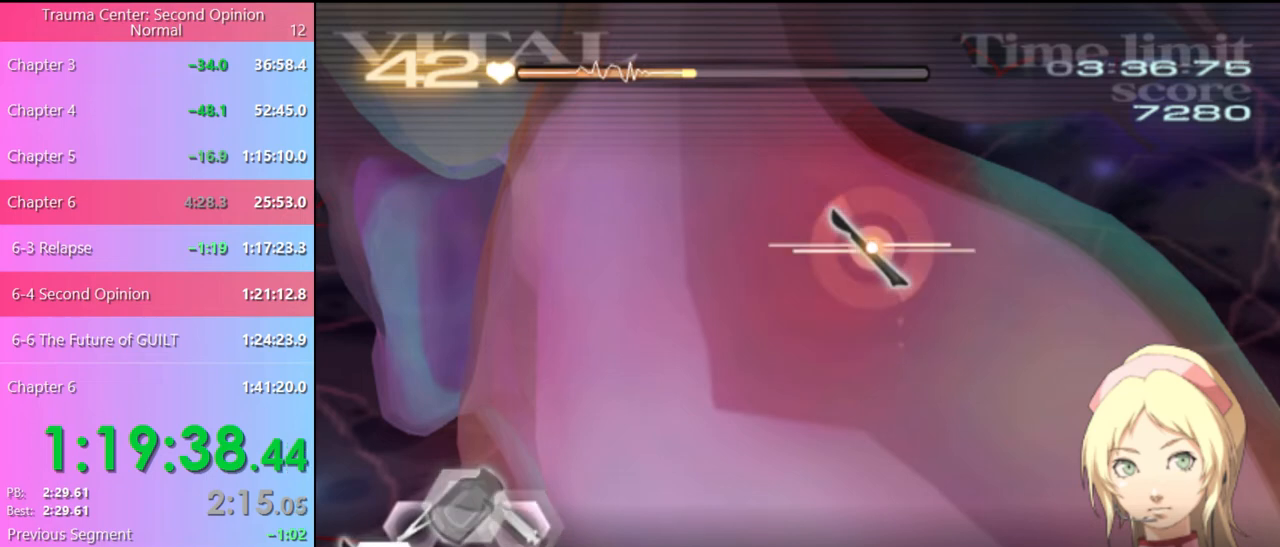
{"keys": ["a"], "mouse": [], "events": [[67, "mouse_left", "down"], [133, "mouse_left", "up"], [467, "s", "up"]]}
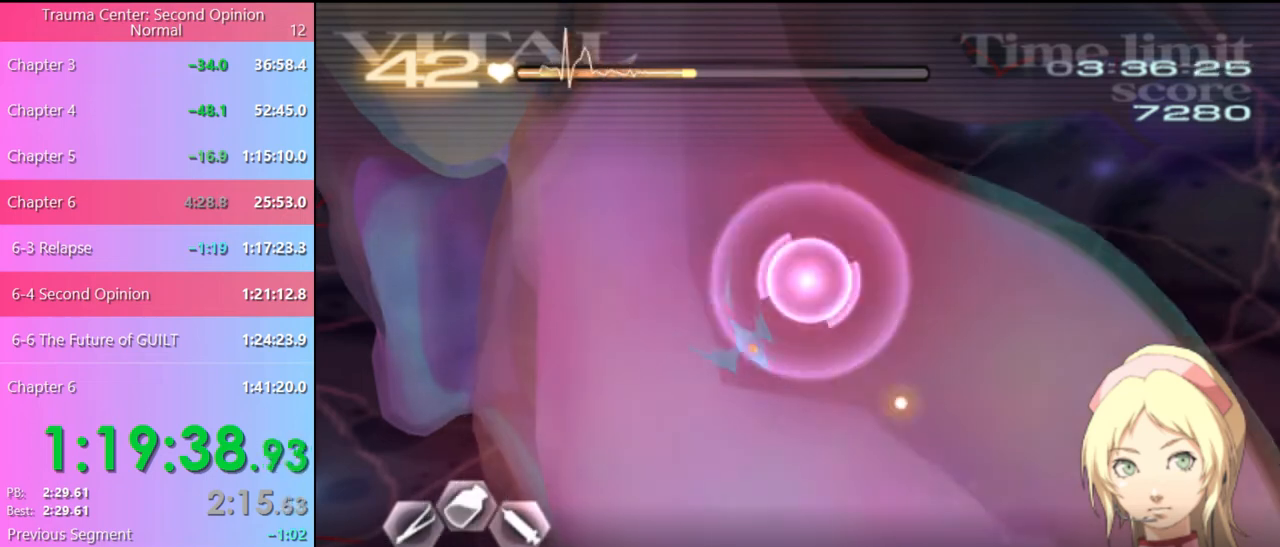
{"keys": ["s"], "mouse": [], "events": [[100, "mouse_left", "down"], [233, "mouse_left", "up"], [400, "a", "up"], [400, "s", "down"]]}
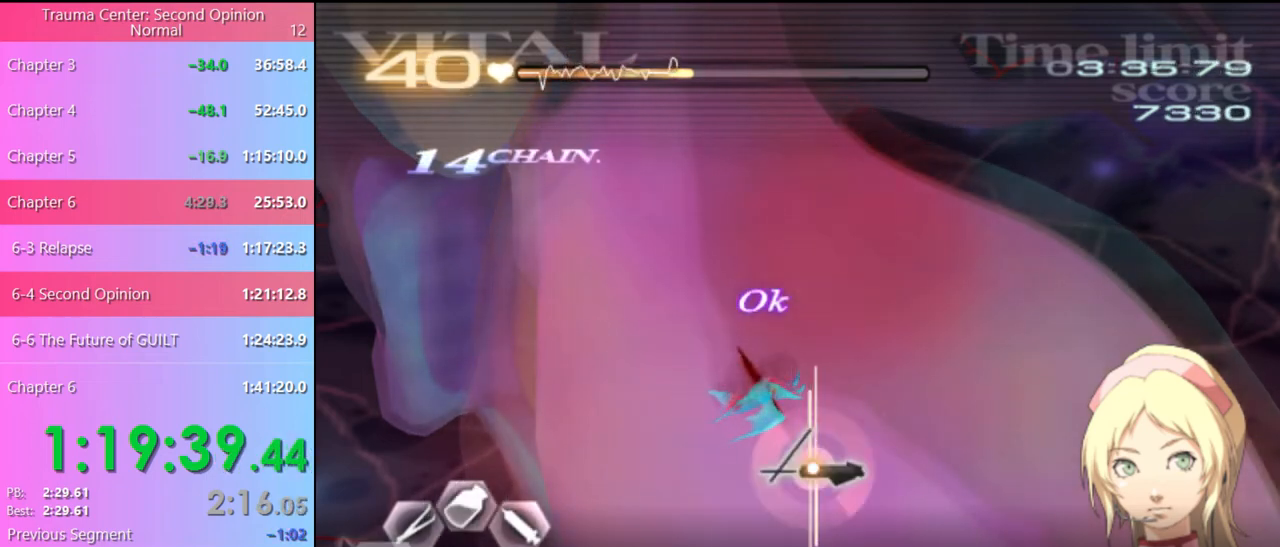
{"keys": ["s"], "mouse": ["left"], "events": [[100, "mouse_left", "down"]]}
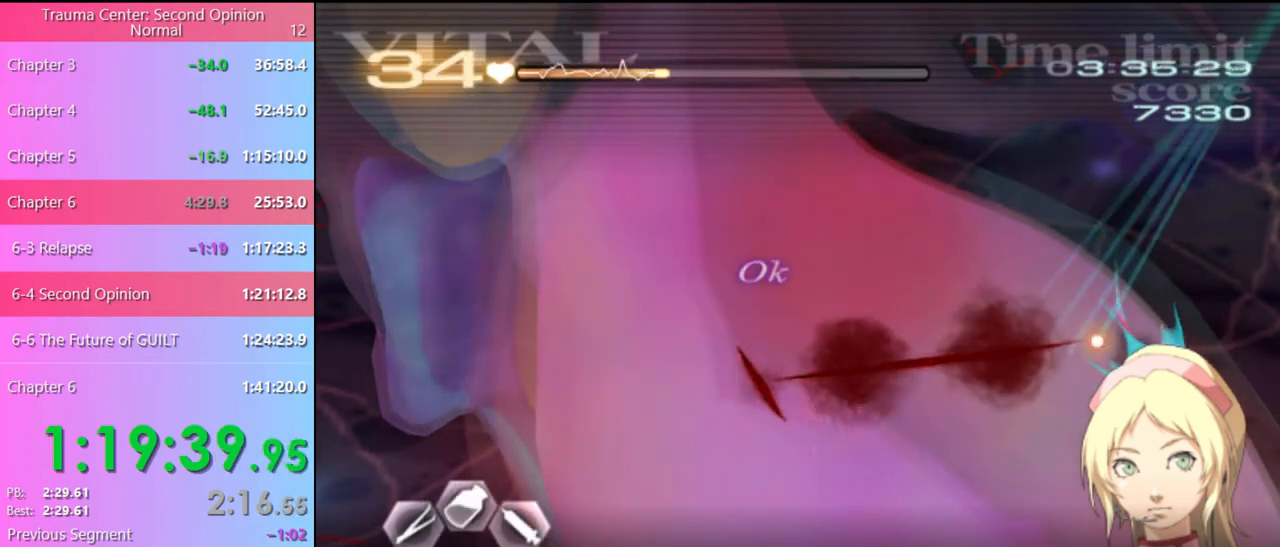
{"keys": ["d"], "mouse": ["left"], "events": [[200, "mouse_left", "up"], [267, "s", "up"], [300, "d", "down"], [367, "mouse_left", "down"]]}
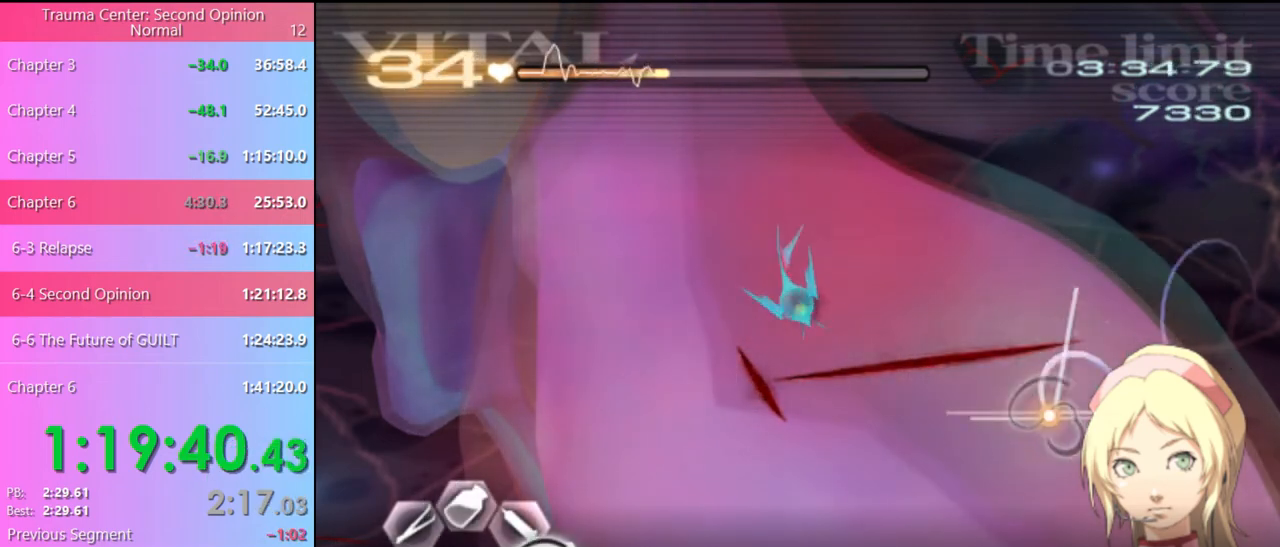
{"keys": ["d"], "mouse": ["left"], "events": []}